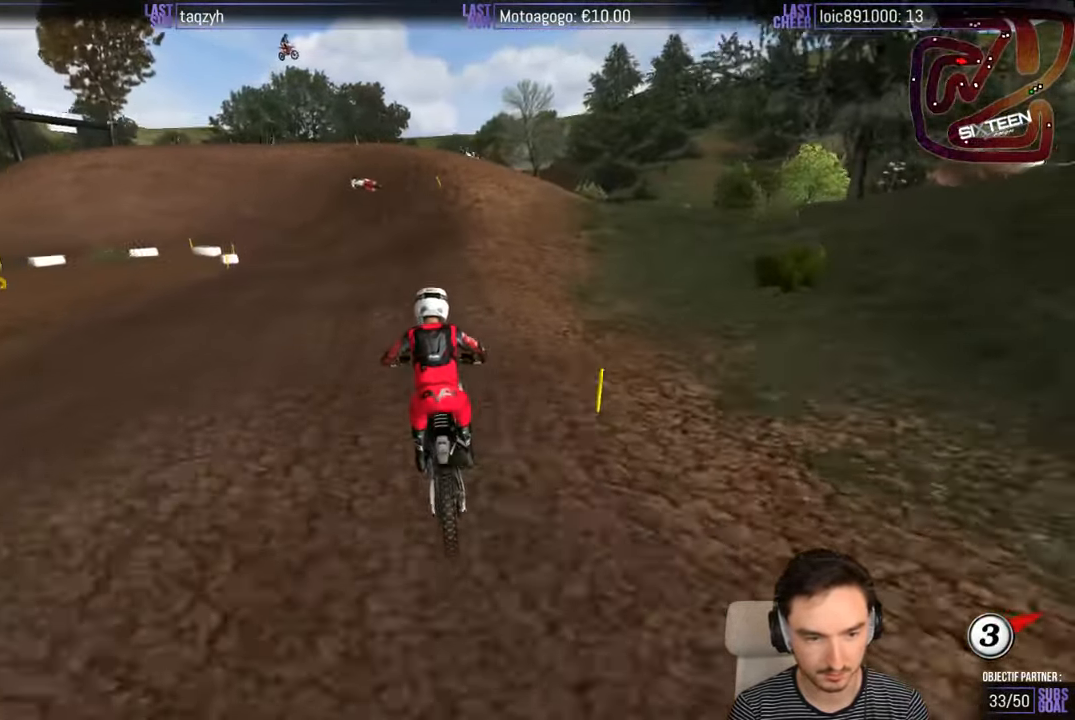
Gameplay with a controller (Xbox layout); each line is a JSON object with the inputs held at the frame after it. "events" lists button and stick changes between this image and that frame as [ms after this image, input, new state], when the widget could be followed in between. Not read: L1 L3 R3.
{"buttons": [], "left_stick": "down-left", "right_stick": "center", "events": [[117, "left_stick", "down-left"], [167, "R2", "up"]]}
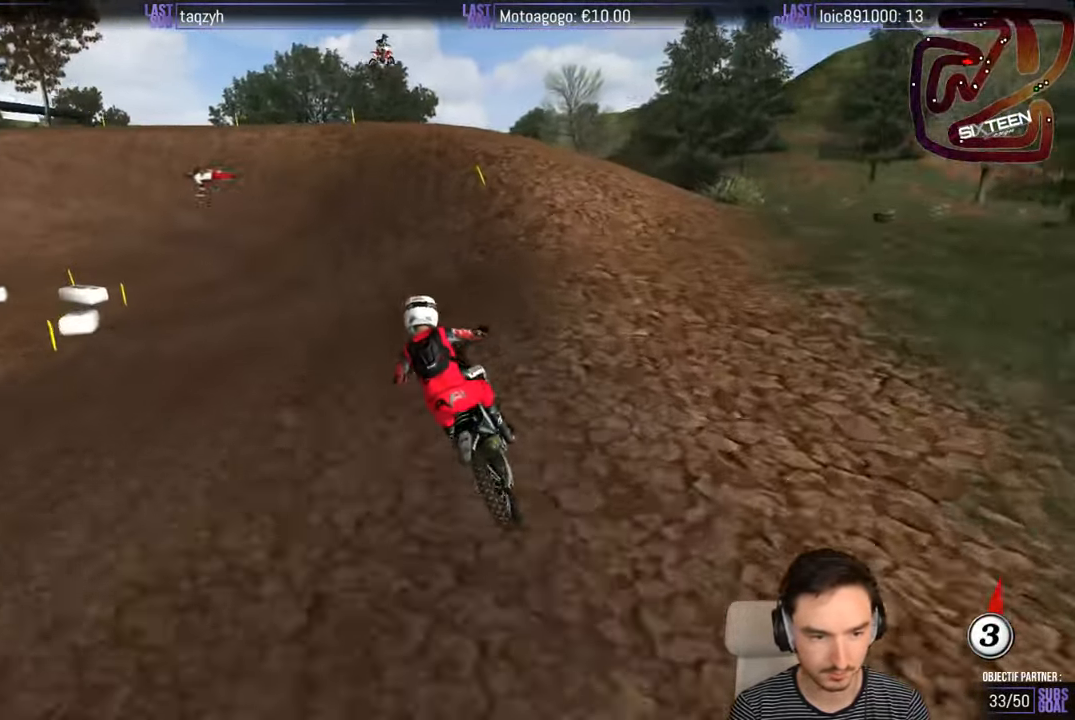
{"buttons": [], "left_stick": "down-left", "right_stick": "center", "events": [[417, "R2", "down"], [500, "R2", "up"]]}
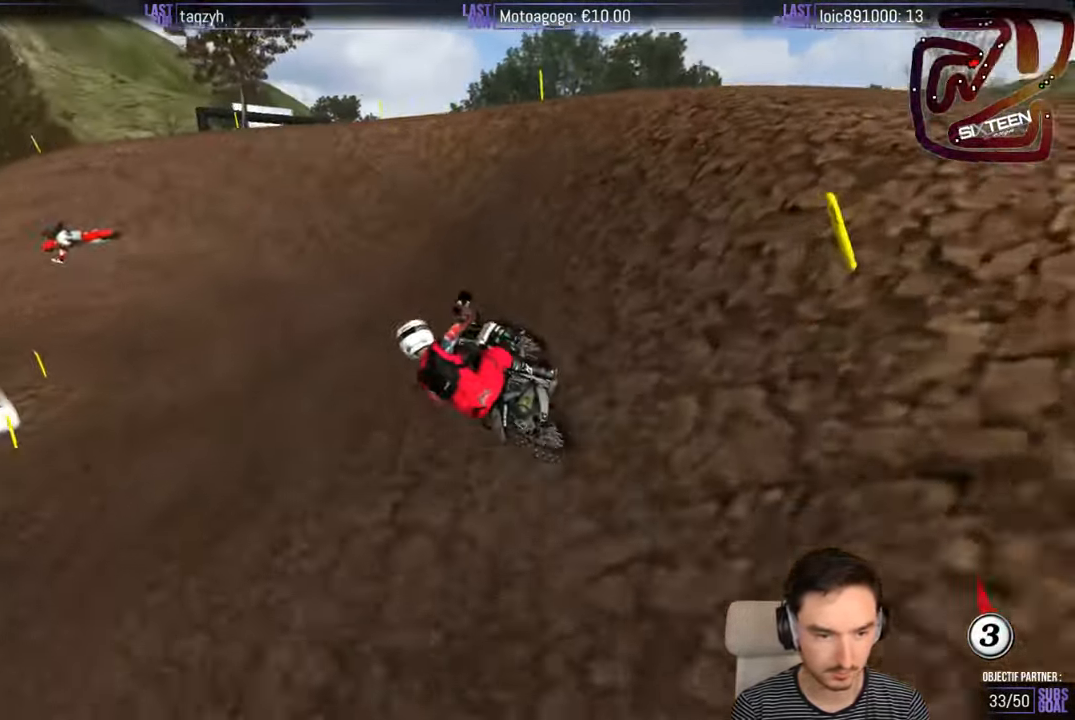
{"buttons": ["X"], "left_stick": "down-left", "right_stick": "center", "events": [[450, "X", "down"]]}
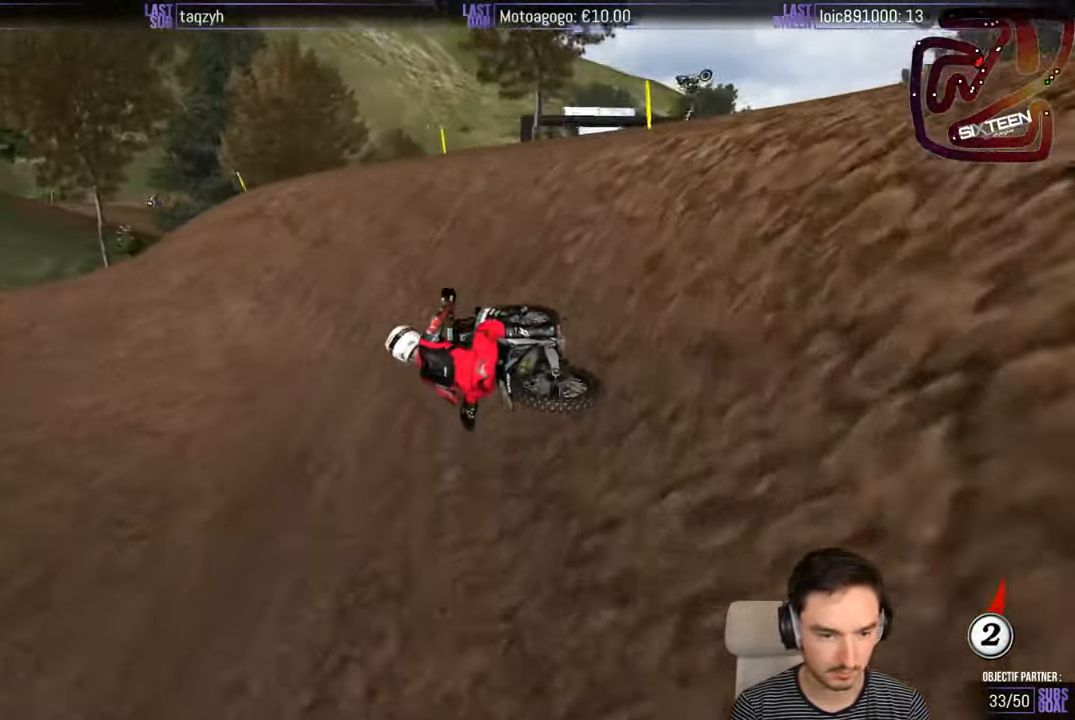
{"buttons": ["R2"], "left_stick": "center", "right_stick": "center", "events": [[17, "X", "up"], [317, "R2", "down"], [384, "left_stick", "center"]]}
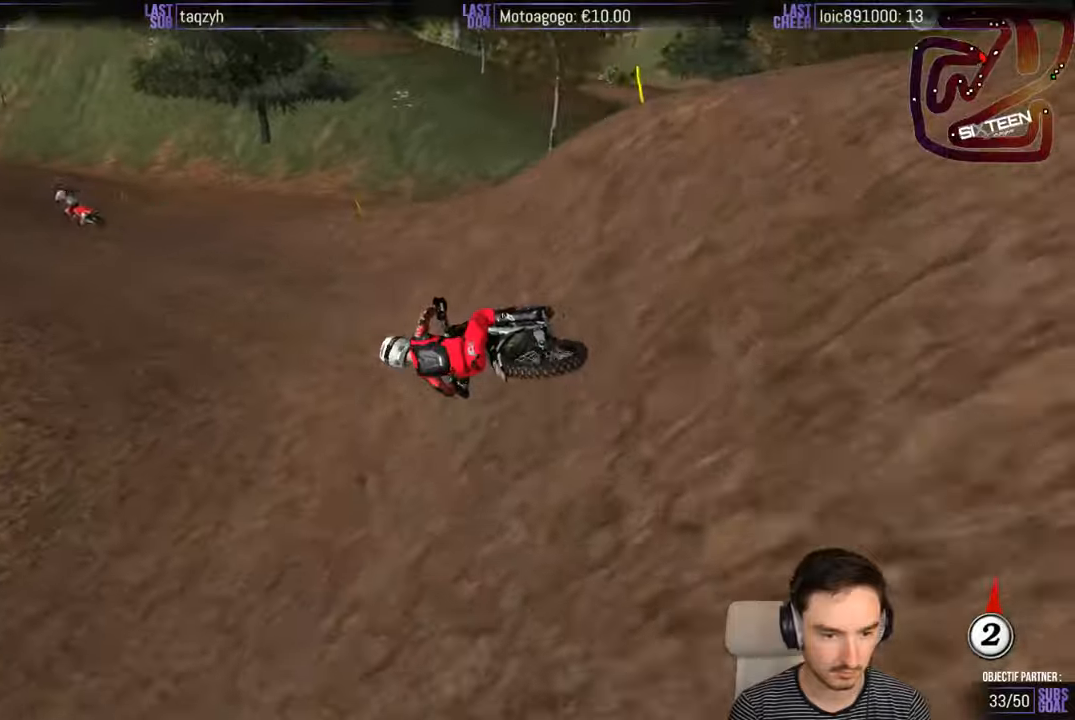
{"buttons": ["R2"], "left_stick": "right", "right_stick": "center", "events": [[50, "left_stick", "right"], [367, "left_stick", "center"], [450, "left_stick", "right"]]}
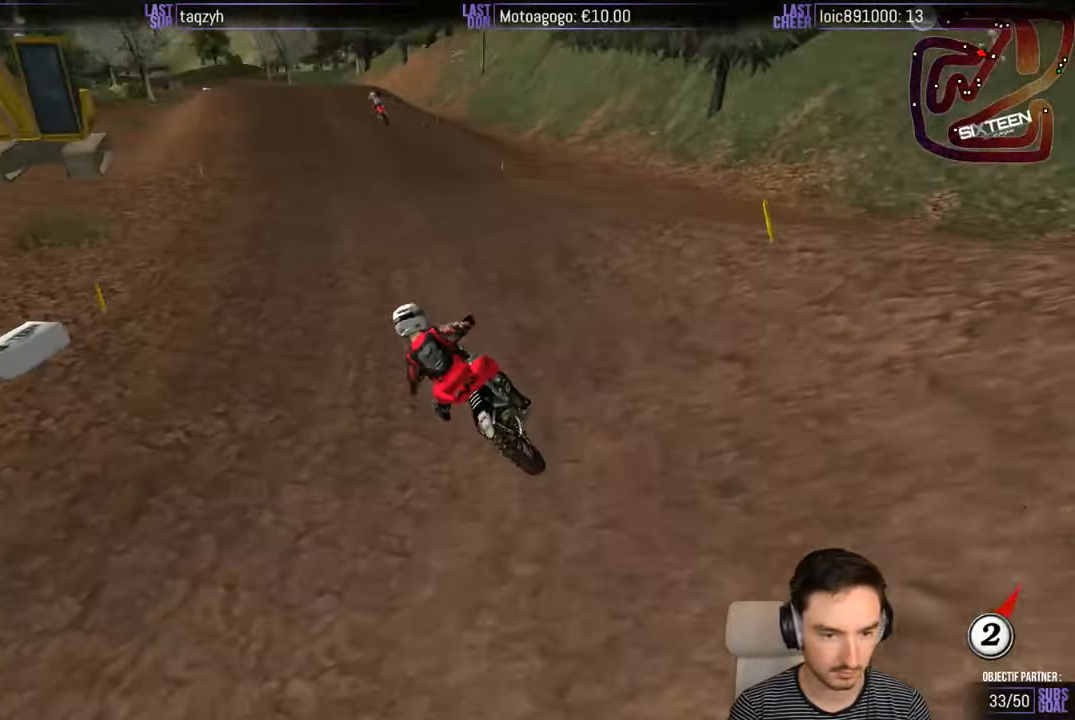
{"buttons": ["R2"], "left_stick": "right", "right_stick": "center", "events": [[217, "B", "down"], [217, "left_stick", "center"], [317, "B", "up"], [417, "left_stick", "right"]]}
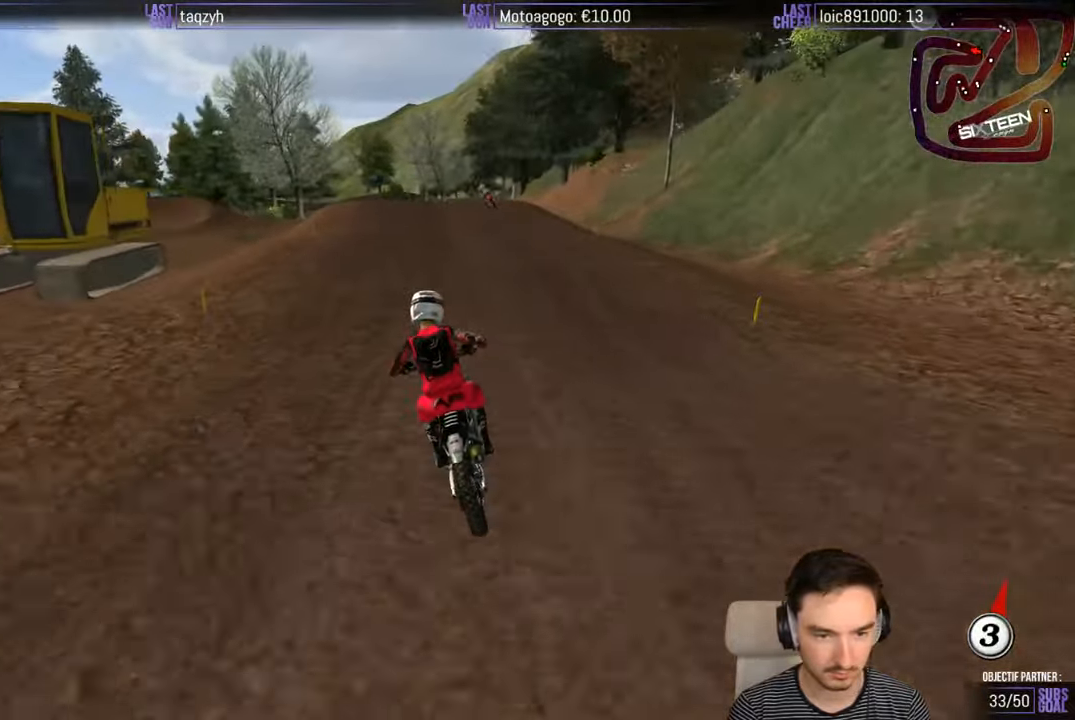
{"buttons": ["R2"], "left_stick": "down-left", "right_stick": "center", "events": [[267, "left_stick", "center"], [417, "left_stick", "left"], [500, "left_stick", "down-left"]]}
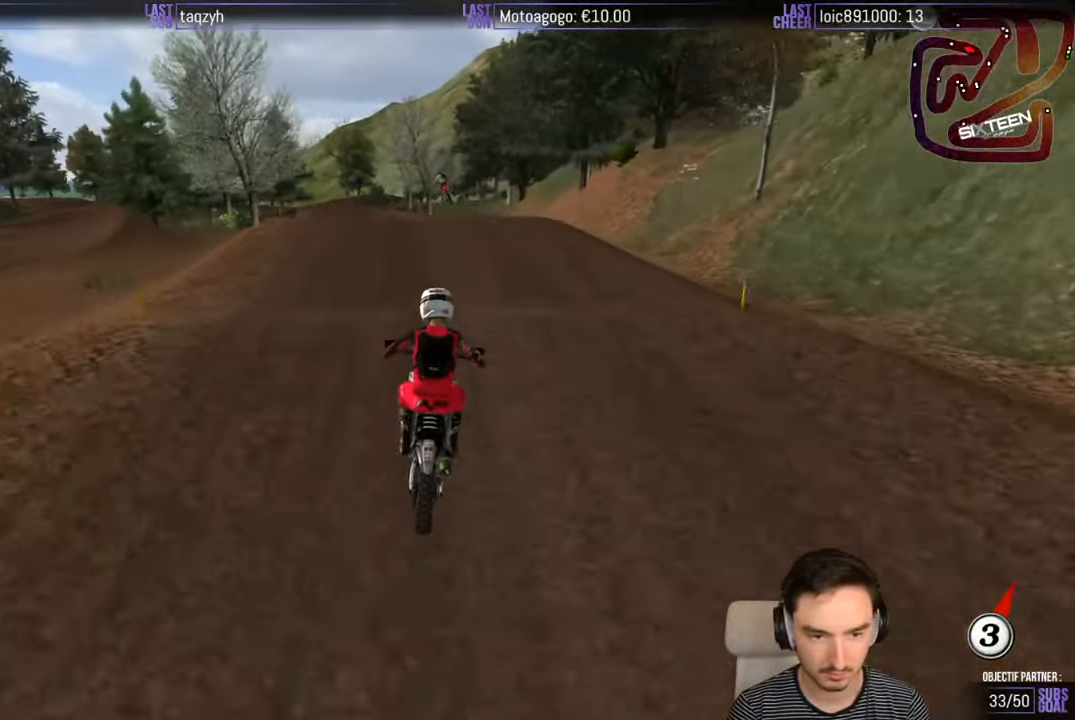
{"buttons": ["R2"], "left_stick": "center", "right_stick": "center", "events": [[284, "left_stick", "center"]]}
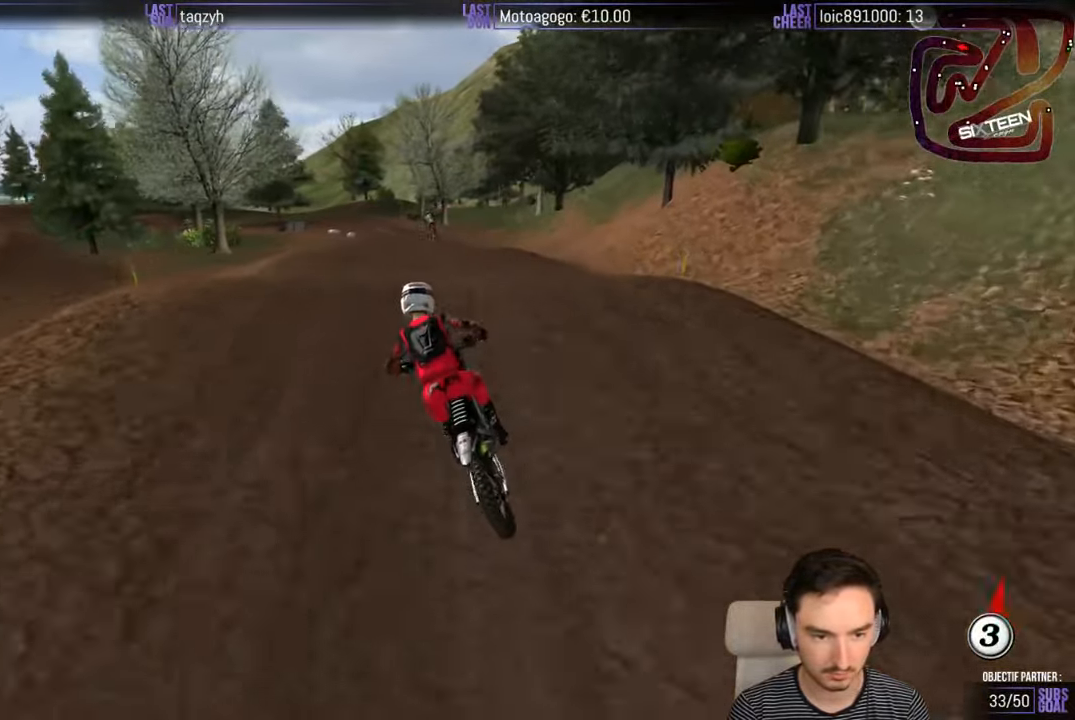
{"buttons": ["R2"], "left_stick": "down-left", "right_stick": "center", "events": [[84, "left_stick", "right"], [217, "left_stick", "down"], [317, "left_stick", "down-left"]]}
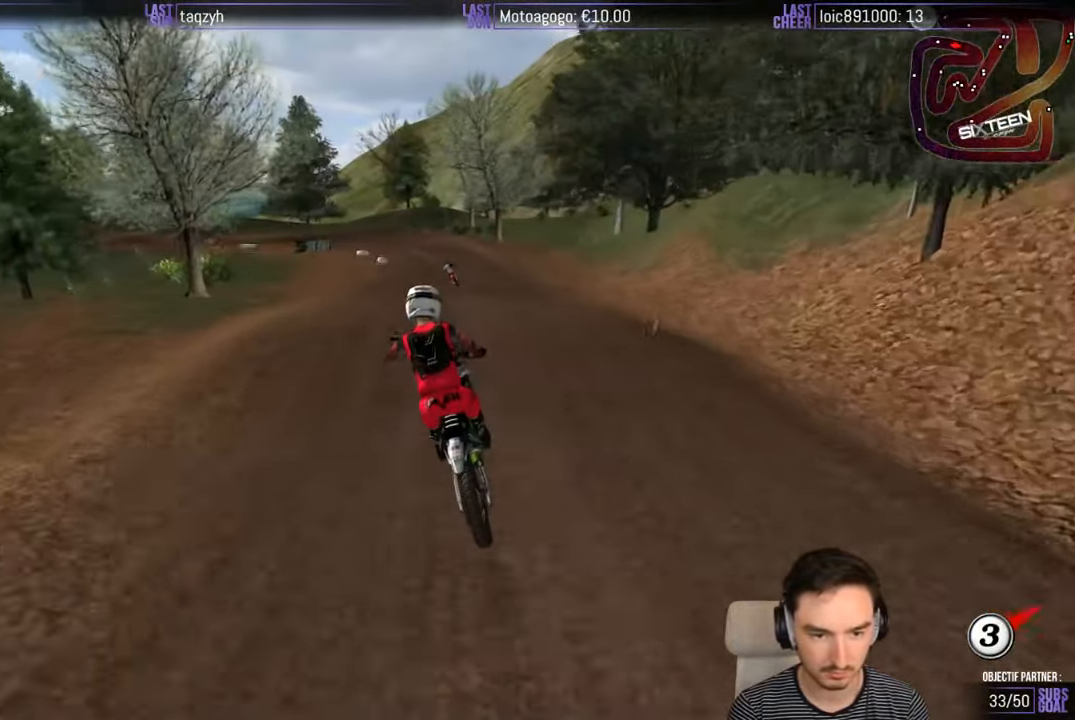
{"buttons": [], "left_stick": "center", "right_stick": "center", "events": [[17, "R2", "up"], [117, "left_stick", "down-right"], [184, "left_stick", "right"], [384, "left_stick", "center"]]}
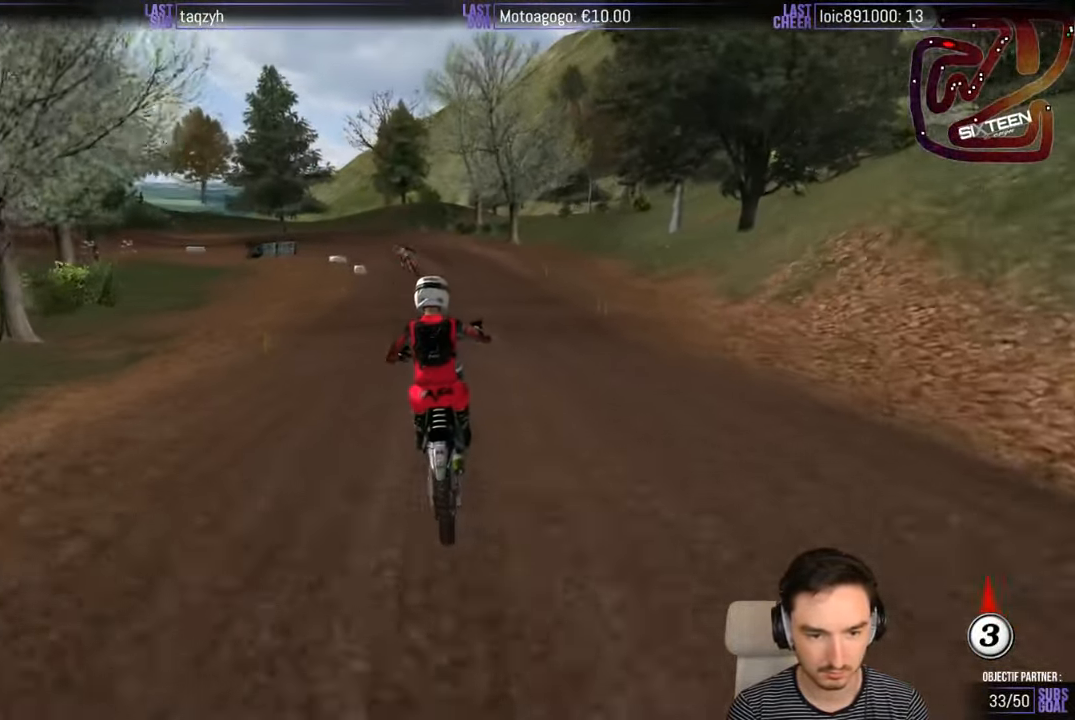
{"buttons": [], "left_stick": "down-left", "right_stick": "center", "events": [[84, "left_stick", "down-left"], [334, "X", "down"], [434, "X", "up"]]}
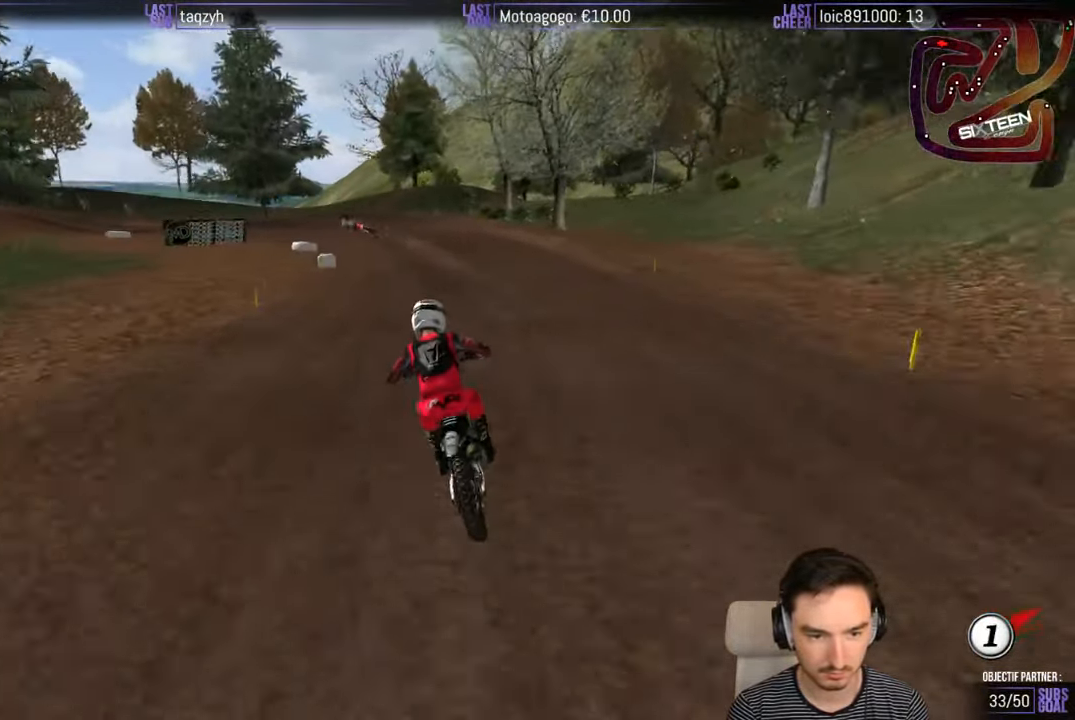
{"buttons": [], "left_stick": "down-left", "right_stick": "center", "events": [[34, "X", "down"], [84, "X", "up"]]}
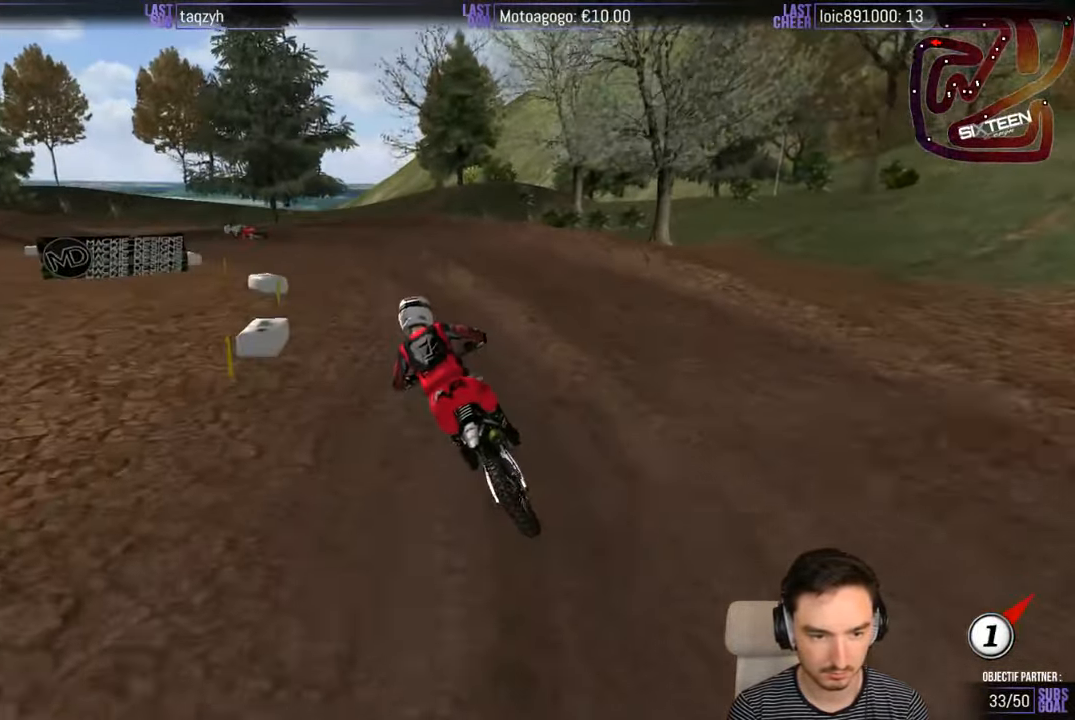
{"buttons": [], "left_stick": "down-left", "right_stick": "center", "events": []}
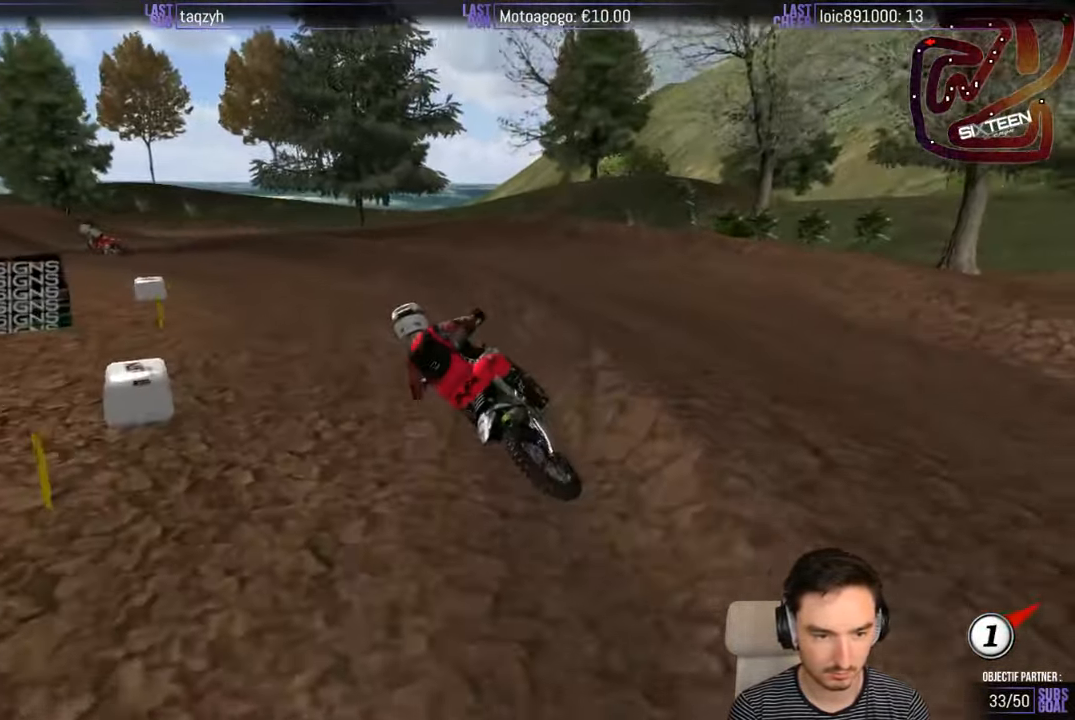
{"buttons": ["R2"], "left_stick": "center", "right_stick": "center", "events": [[284, "R2", "down"], [466, "left_stick", "center"]]}
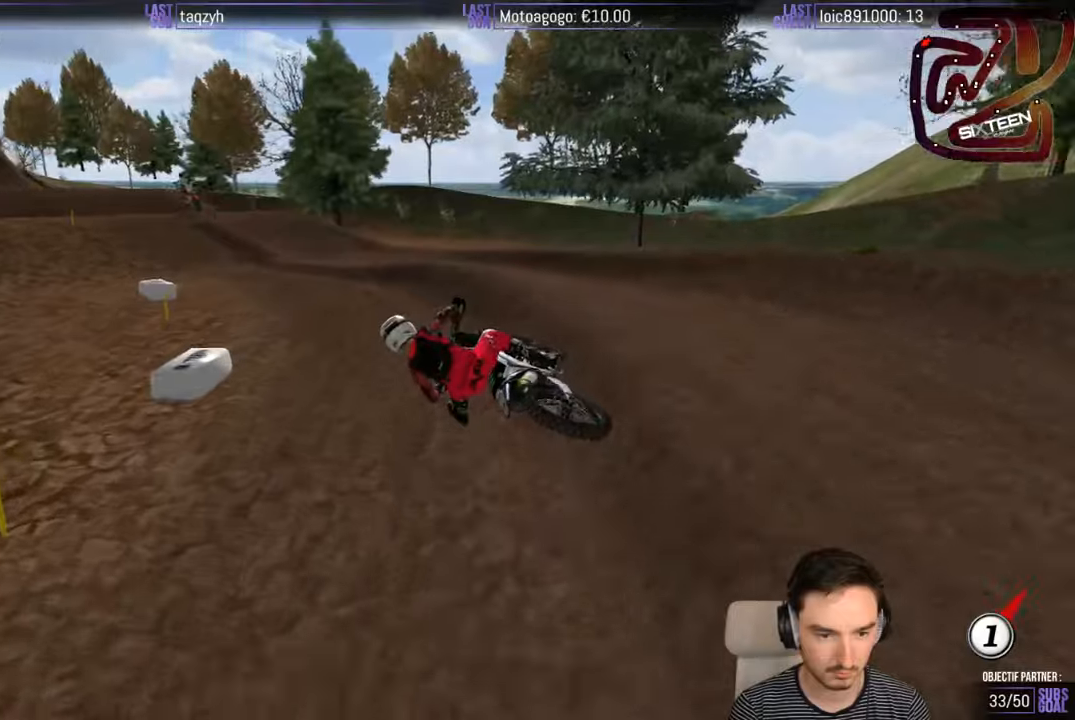
{"buttons": ["R2"], "left_stick": "center", "right_stick": "center", "events": [[100, "left_stick", "right"], [300, "B", "down"], [300, "left_stick", "center"], [400, "B", "up"]]}
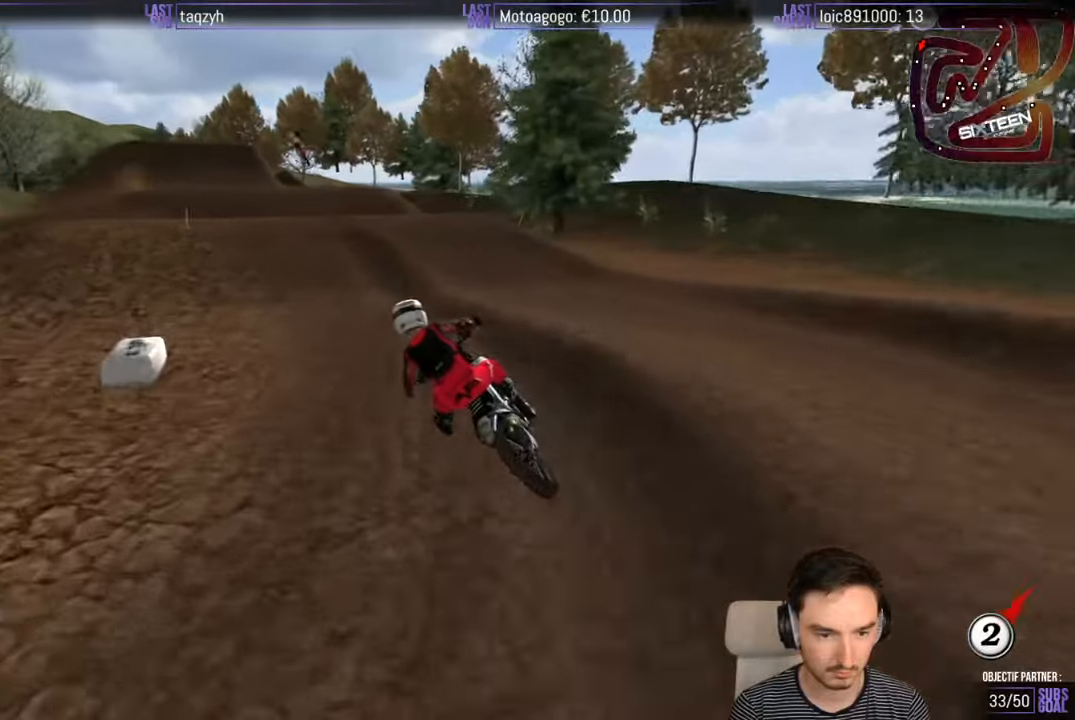
{"buttons": ["R2"], "left_stick": "down-right", "right_stick": "center", "events": [[283, "left_stick", "right"], [483, "left_stick", "down-right"]]}
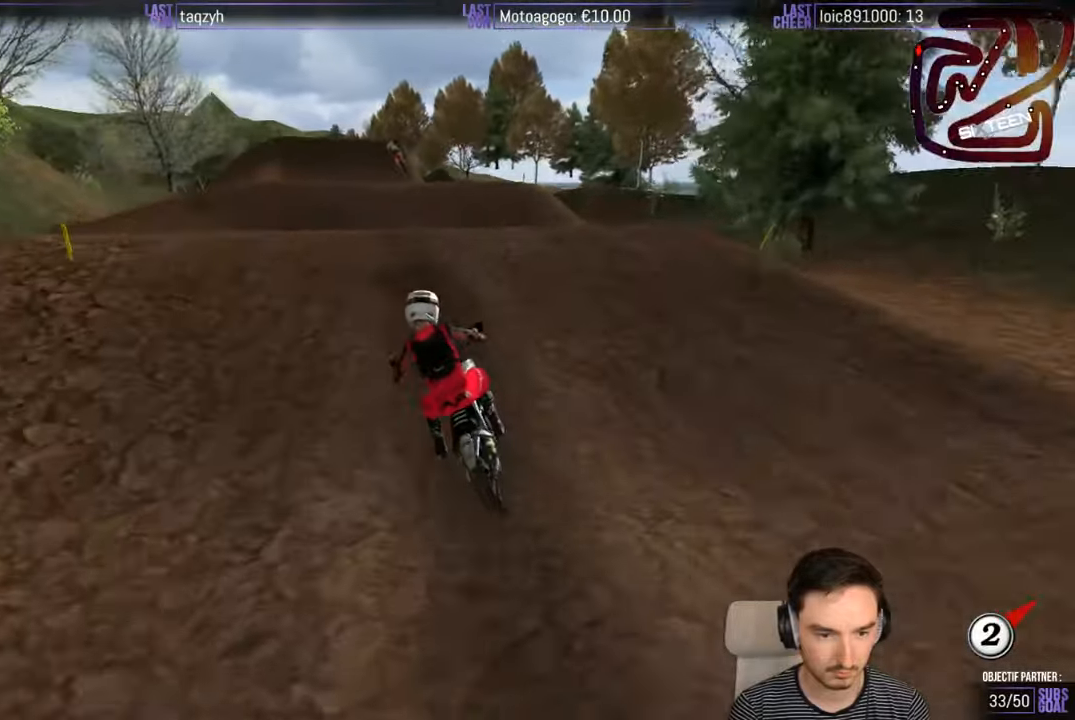
{"buttons": ["R2"], "left_stick": "down-left", "right_stick": "center", "events": [[150, "left_stick", "down"], [300, "left_stick", "down-left"]]}
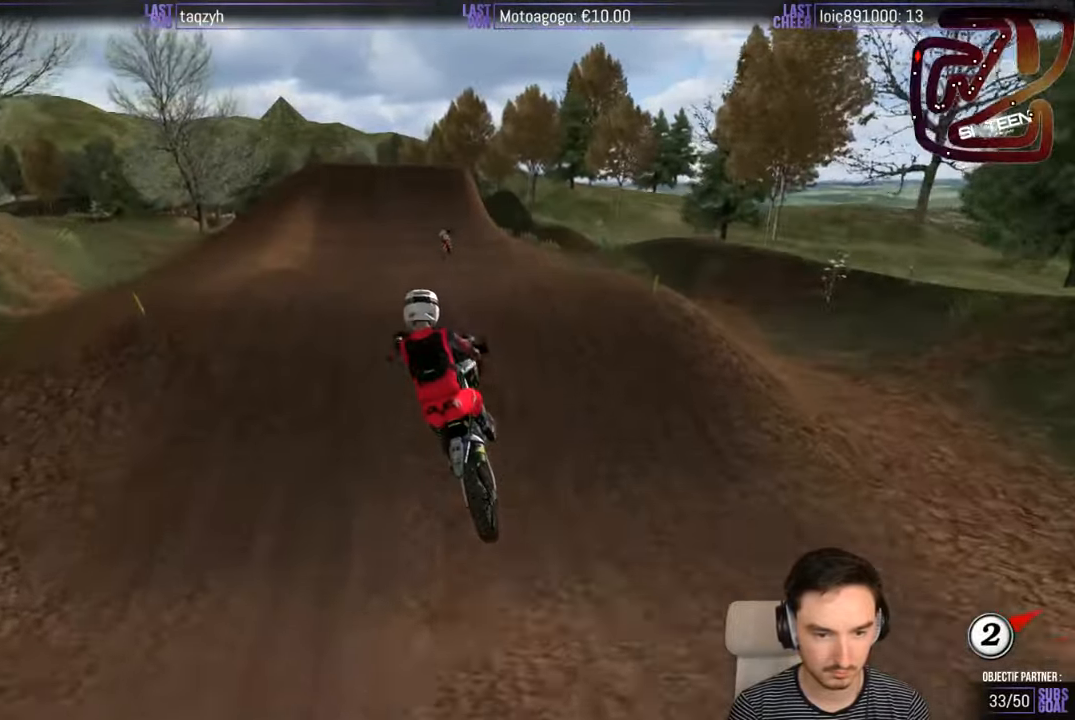
{"buttons": [], "left_stick": "center", "right_stick": "center", "events": [[50, "R2", "up"], [200, "left_stick", "down-right"], [250, "A", "down"], [350, "A", "up"], [400, "left_stick", "center"]]}
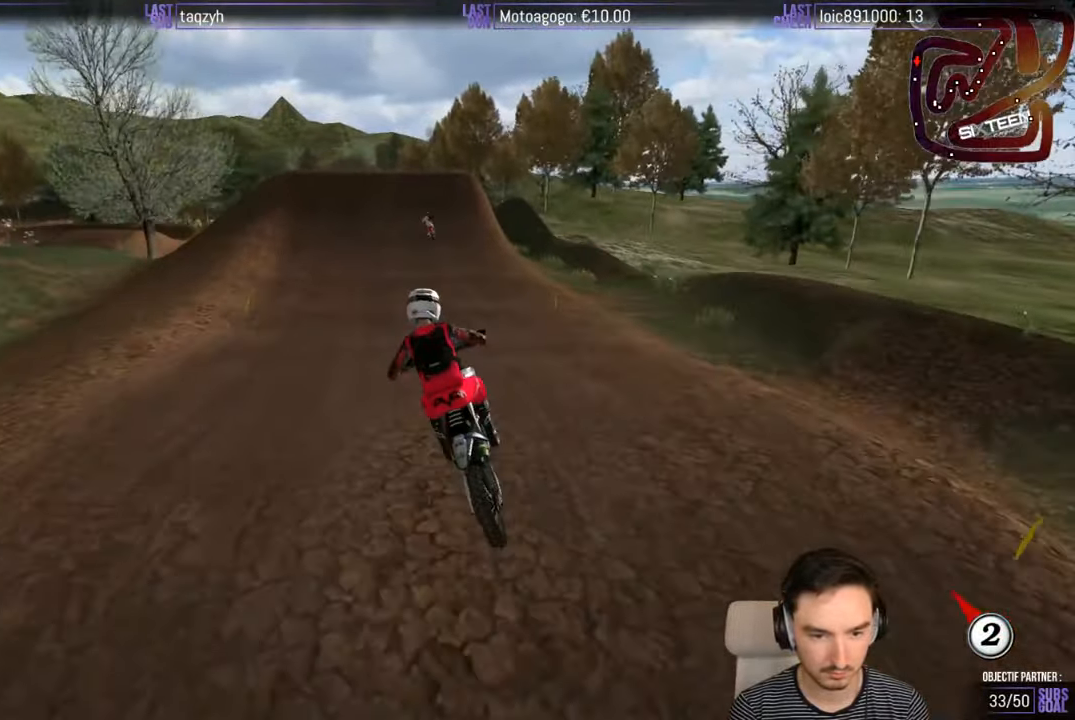
{"buttons": ["R2"], "left_stick": "left", "right_stick": "center", "events": [[150, "R2", "down"], [200, "B", "down"], [250, "B", "up"], [450, "left_stick", "left"]]}
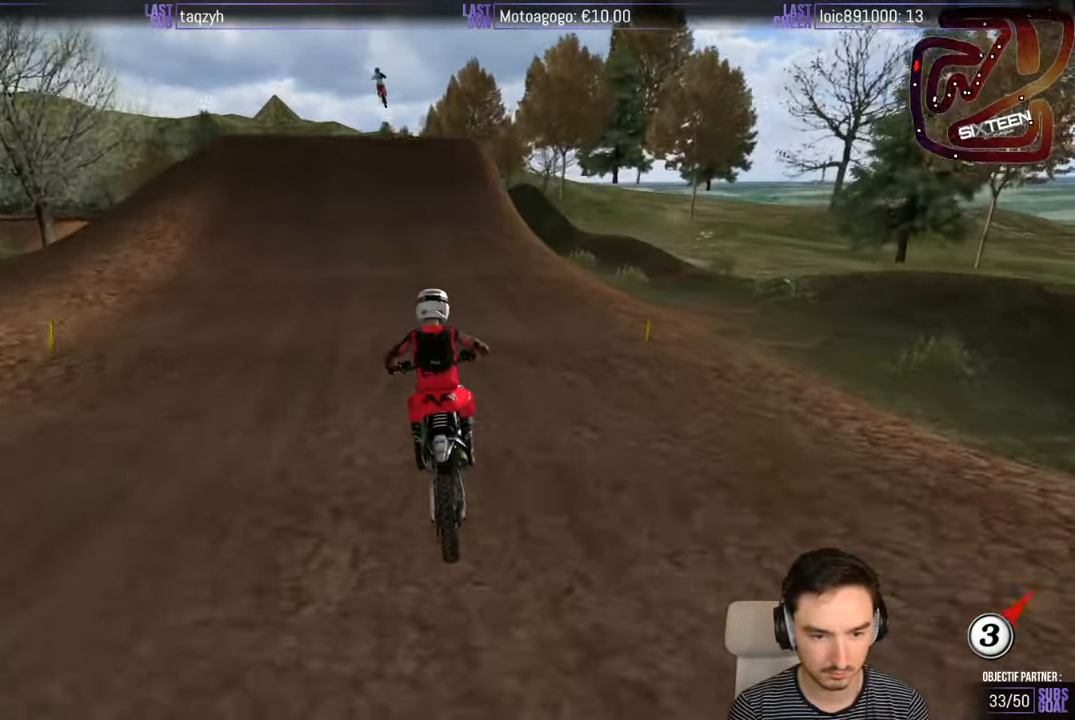
{"buttons": ["R2"], "left_stick": "center", "right_stick": "center", "events": [[16, "left_stick", "down-left"], [116, "left_stick", "center"]]}
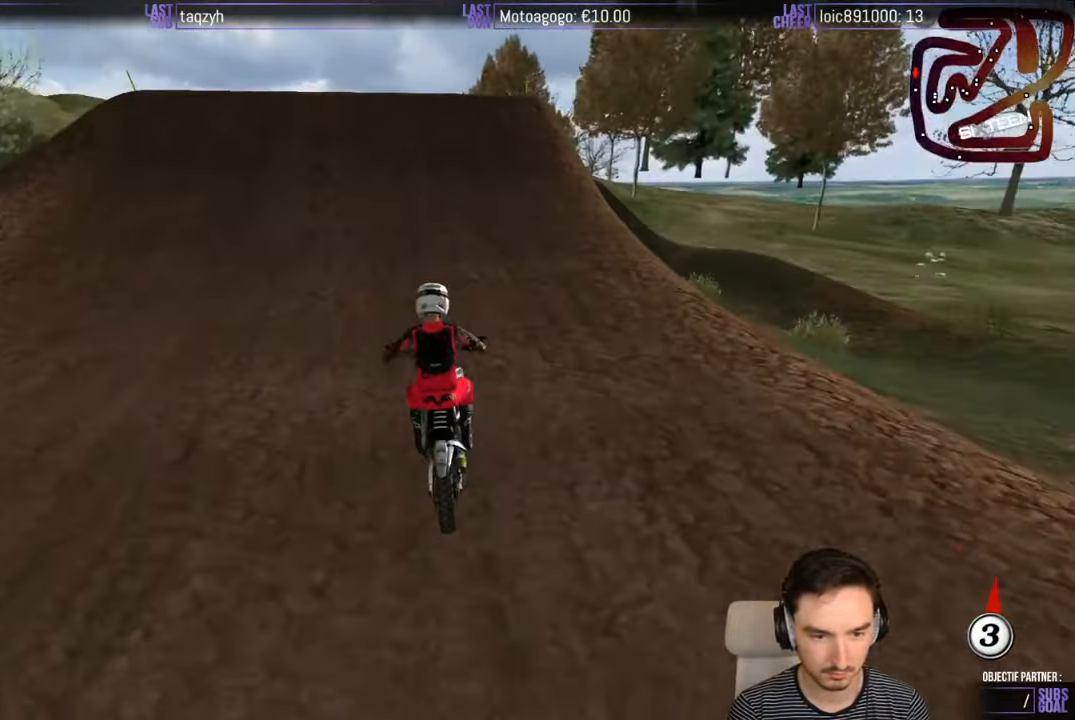
{"buttons": [], "left_stick": "left", "right_stick": "center", "events": [[316, "R2", "up"], [416, "left_stick", "left"]]}
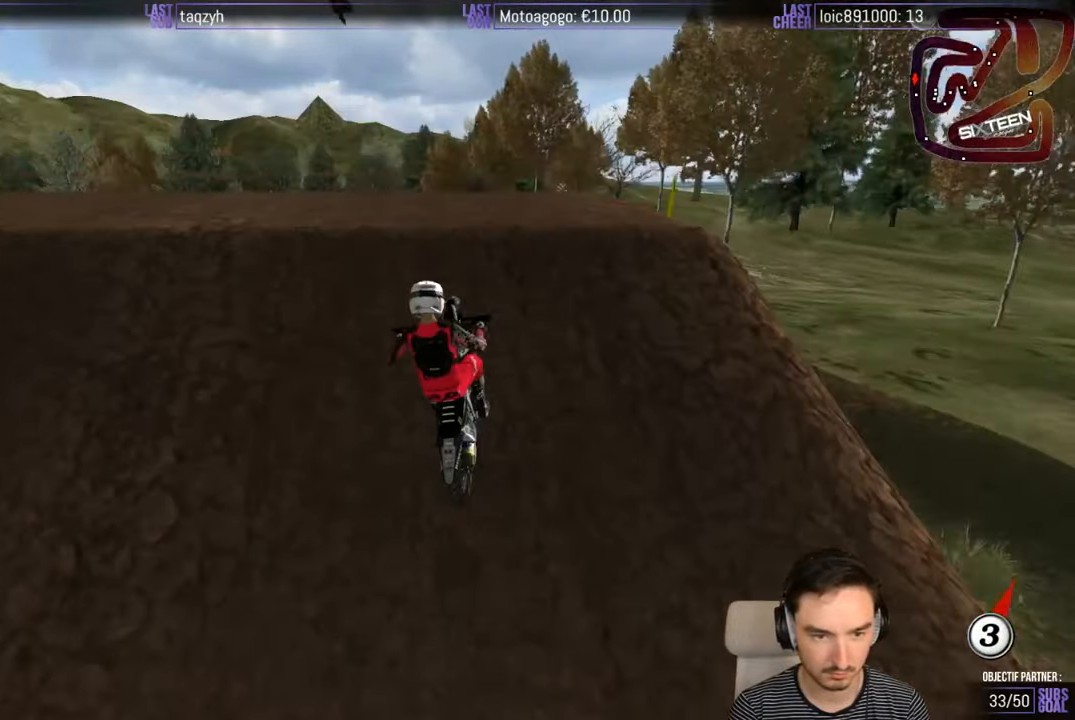
{"buttons": [], "left_stick": "down-right", "right_stick": "center", "events": [[50, "R2", "down"], [150, "left_stick", "down"], [233, "left_stick", "down-right"], [266, "R2", "up"]]}
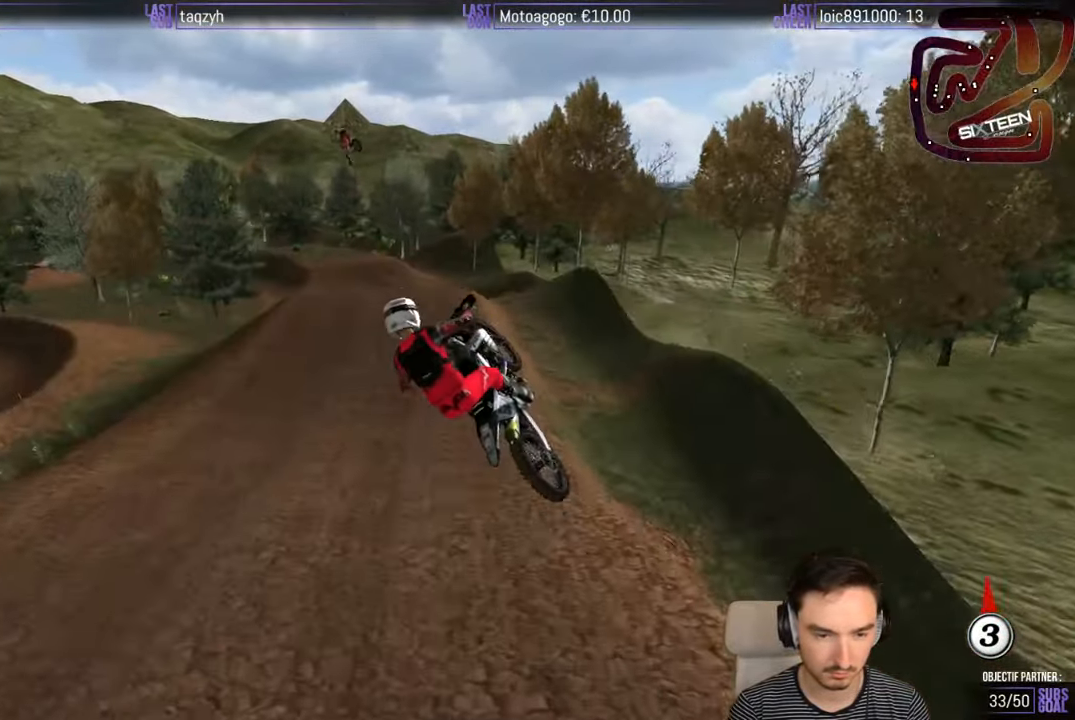
{"buttons": [], "left_stick": "left", "right_stick": "center", "events": [[50, "R2", "down"], [116, "R2", "up"], [116, "left_stick", "center"], [466, "left_stick", "left"]]}
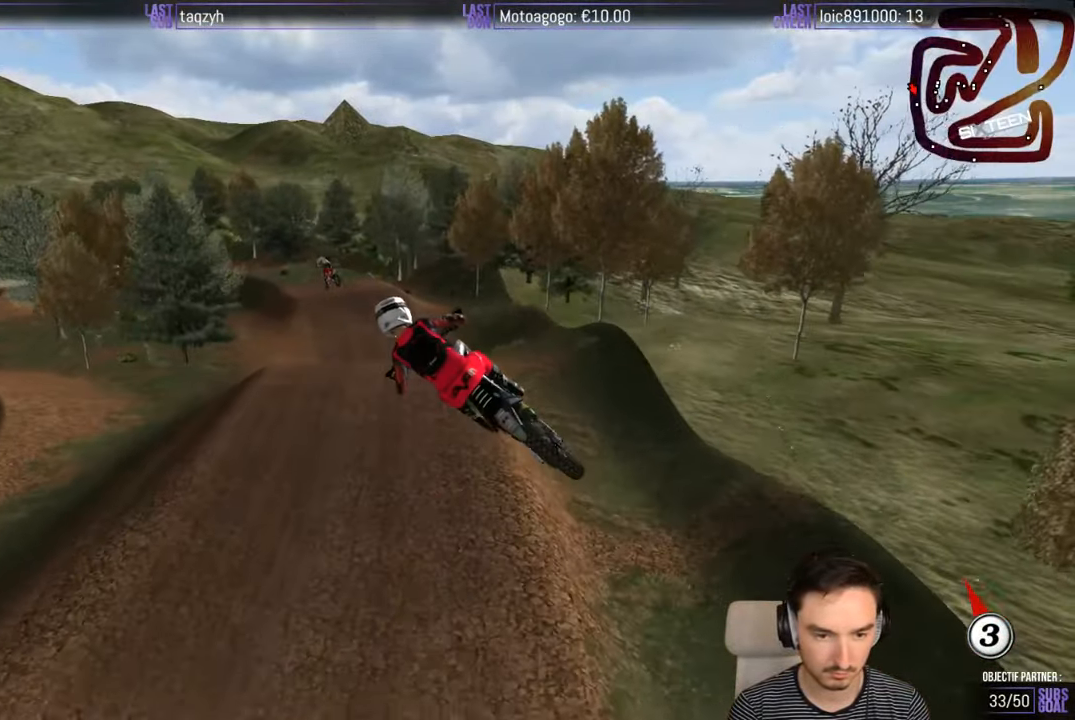
{"buttons": [], "left_stick": "down-left", "right_stick": "center", "events": [[316, "left_stick", "down-left"]]}
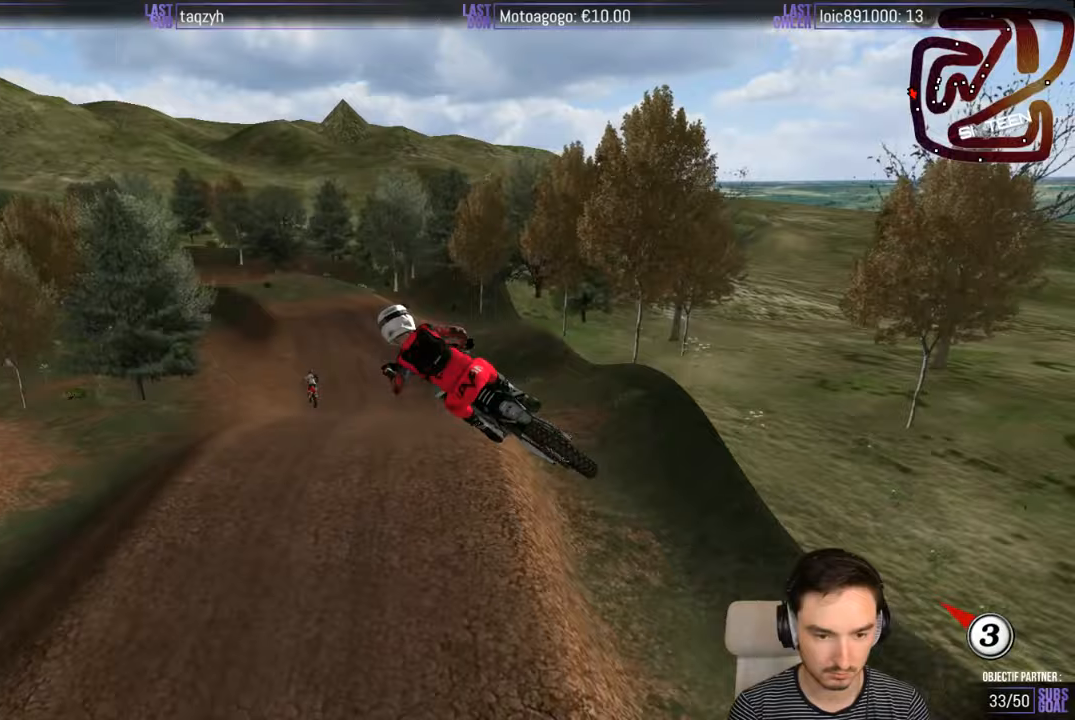
{"buttons": [], "left_stick": "down-left", "right_stick": "center", "events": [[117, "left_stick", "down-right"], [317, "left_stick", "down-left"]]}
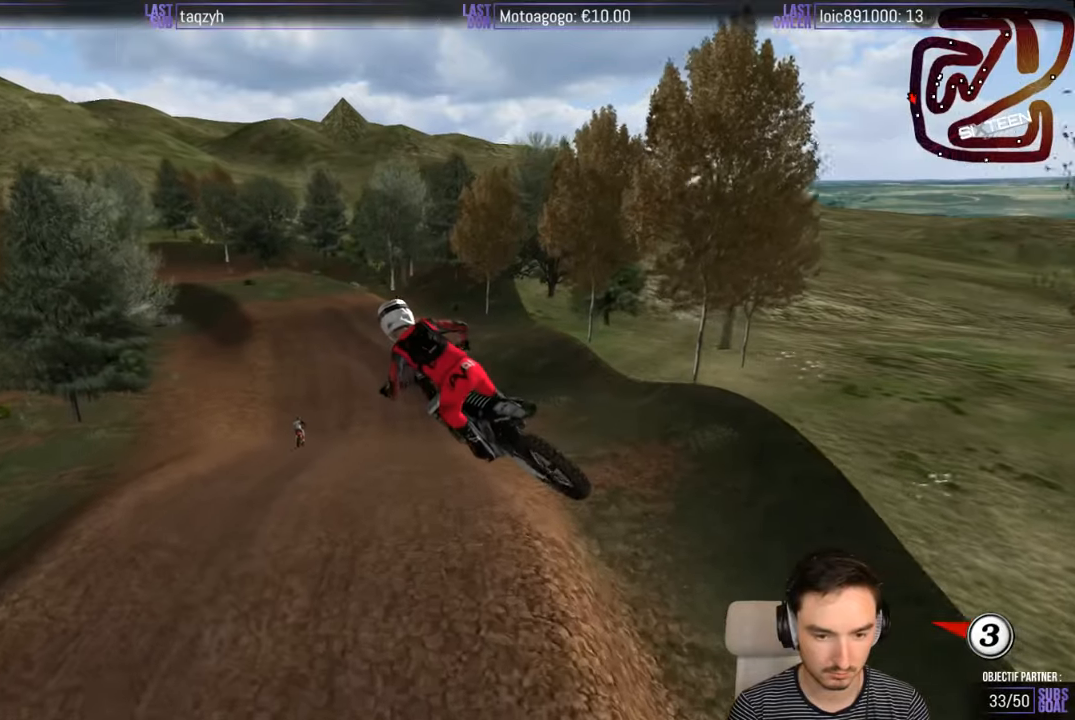
{"buttons": [], "left_stick": "center", "right_stick": "center", "events": [[17, "left_stick", "center"], [317, "R2", "down"], [483, "R2", "up"]]}
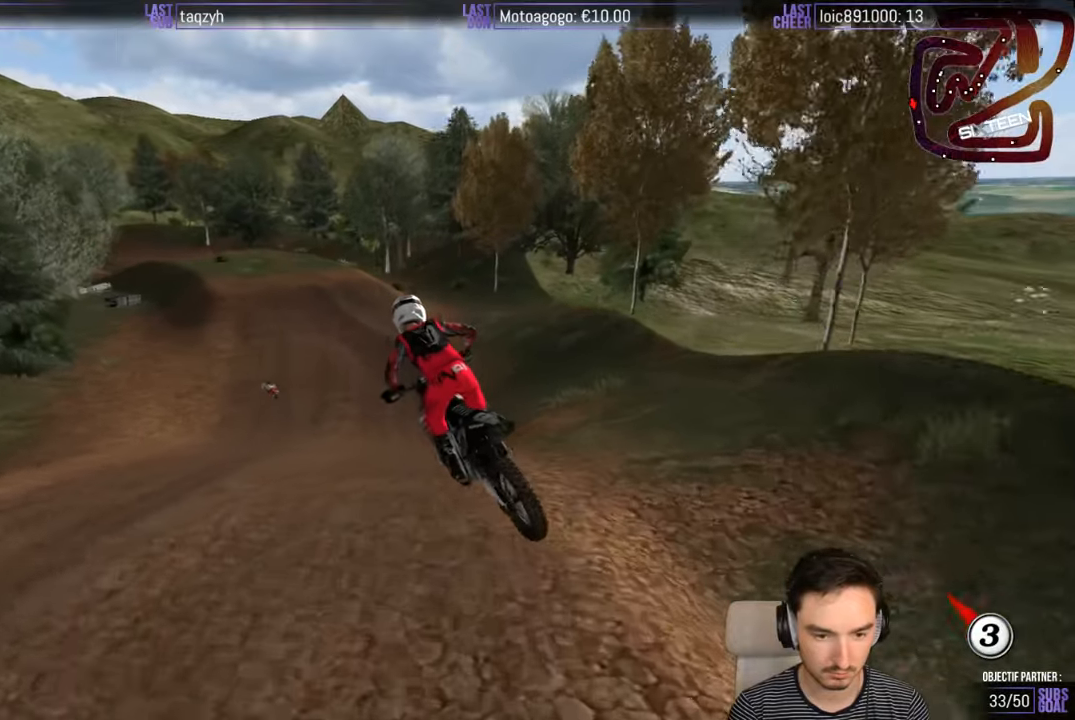
{"buttons": ["R2"], "left_stick": "center", "right_stick": "center", "events": [[183, "R2", "down"], [250, "left_stick", "down"], [483, "left_stick", "center"]]}
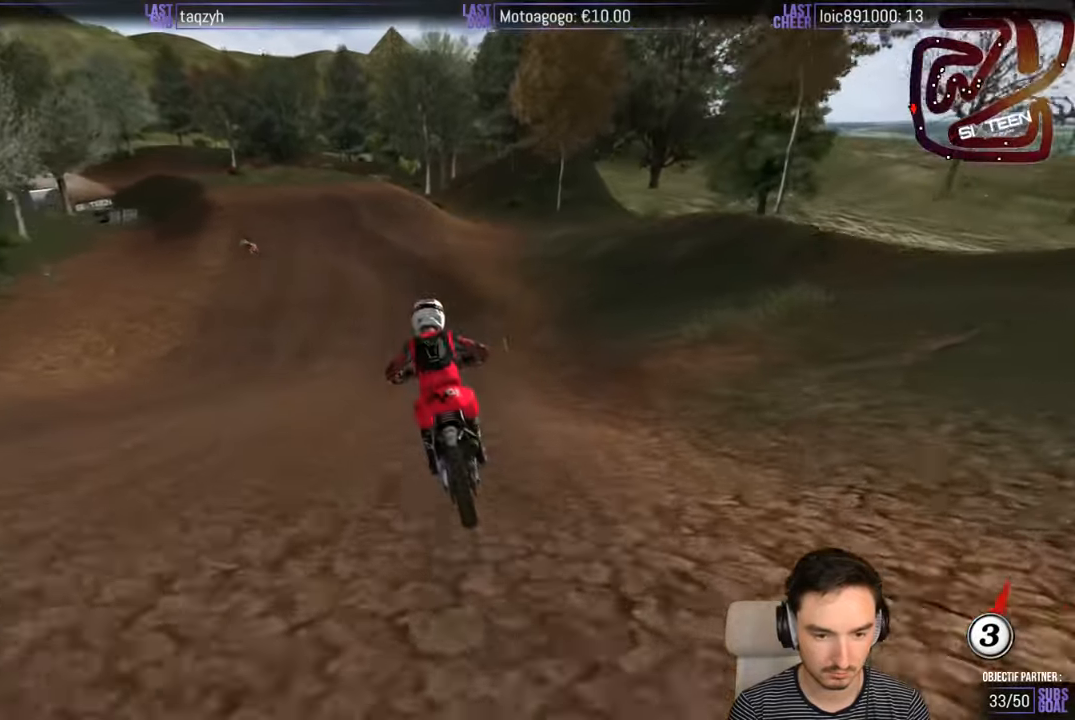
{"buttons": ["R2"], "left_stick": "center", "right_stick": "center", "events": [[117, "B", "down"], [183, "B", "up"], [283, "left_stick", "down-left"], [483, "left_stick", "center"]]}
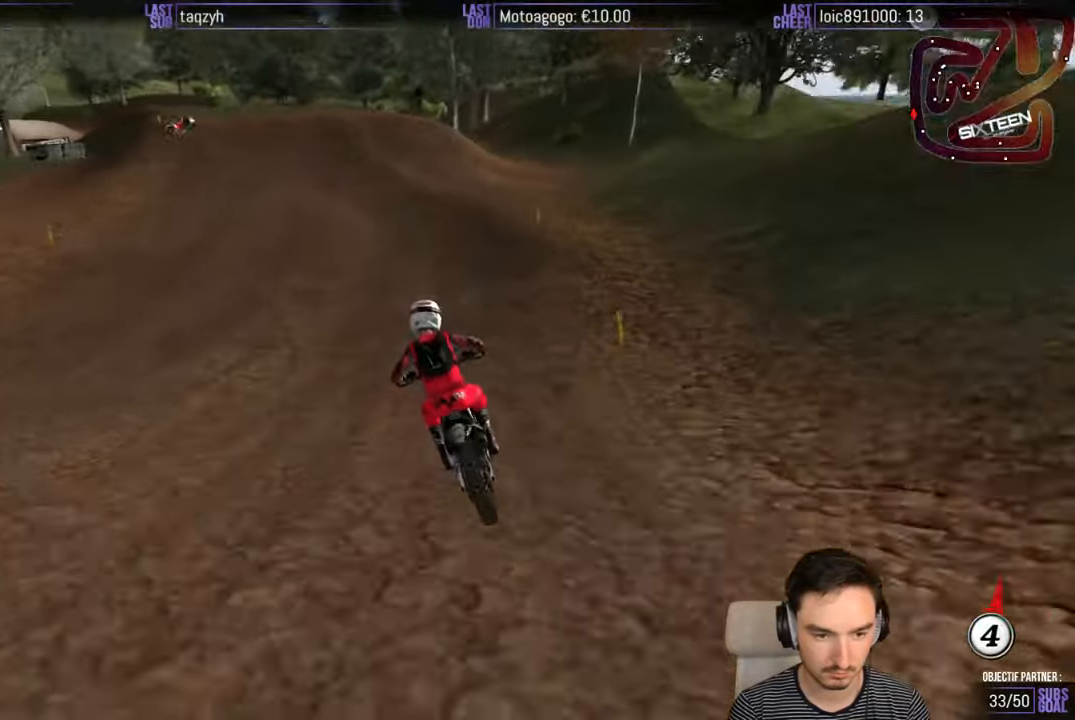
{"buttons": ["R2"], "left_stick": "center", "right_stick": "center", "events": [[83, "left_stick", "down-left"], [283, "left_stick", "center"]]}
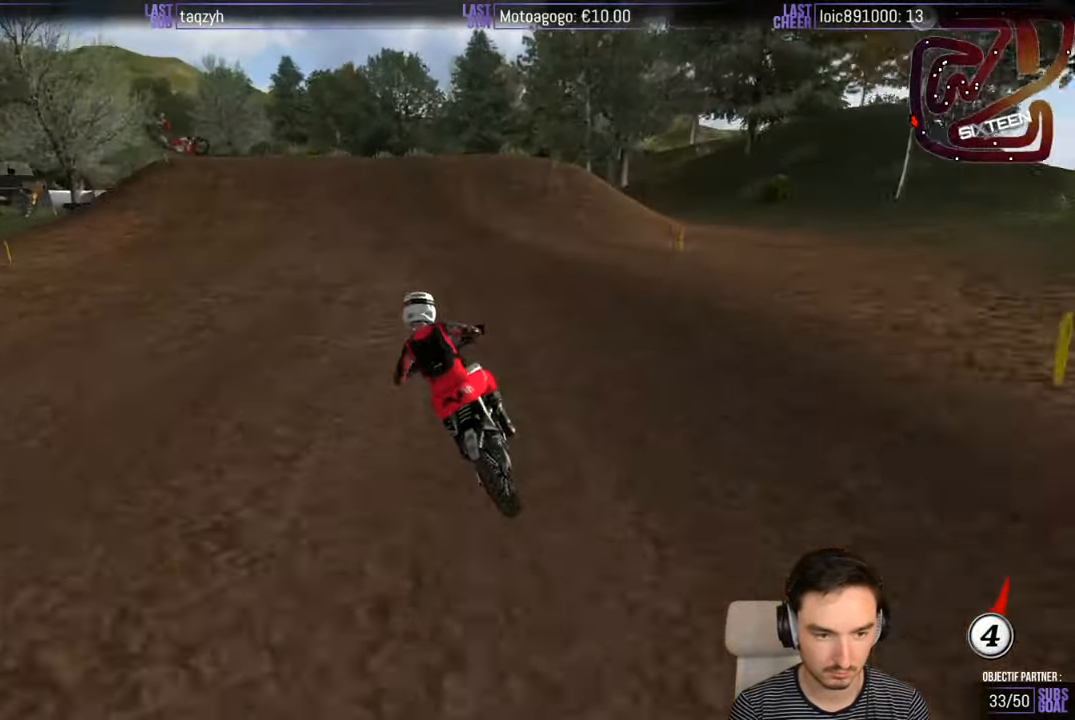
{"buttons": [], "left_stick": "center", "right_stick": "center", "events": [[33, "R2", "up"]]}
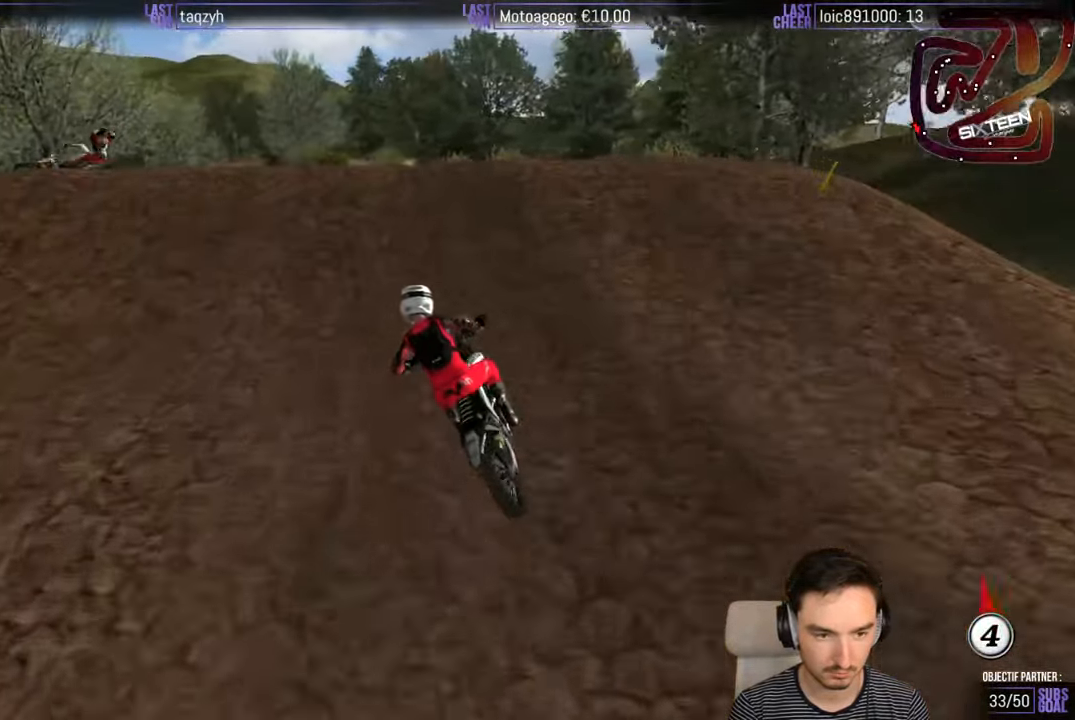
{"buttons": [], "left_stick": "down", "right_stick": "center", "events": [[33, "left_stick", "right"], [100, "left_stick", "center"], [283, "left_stick", "down"]]}